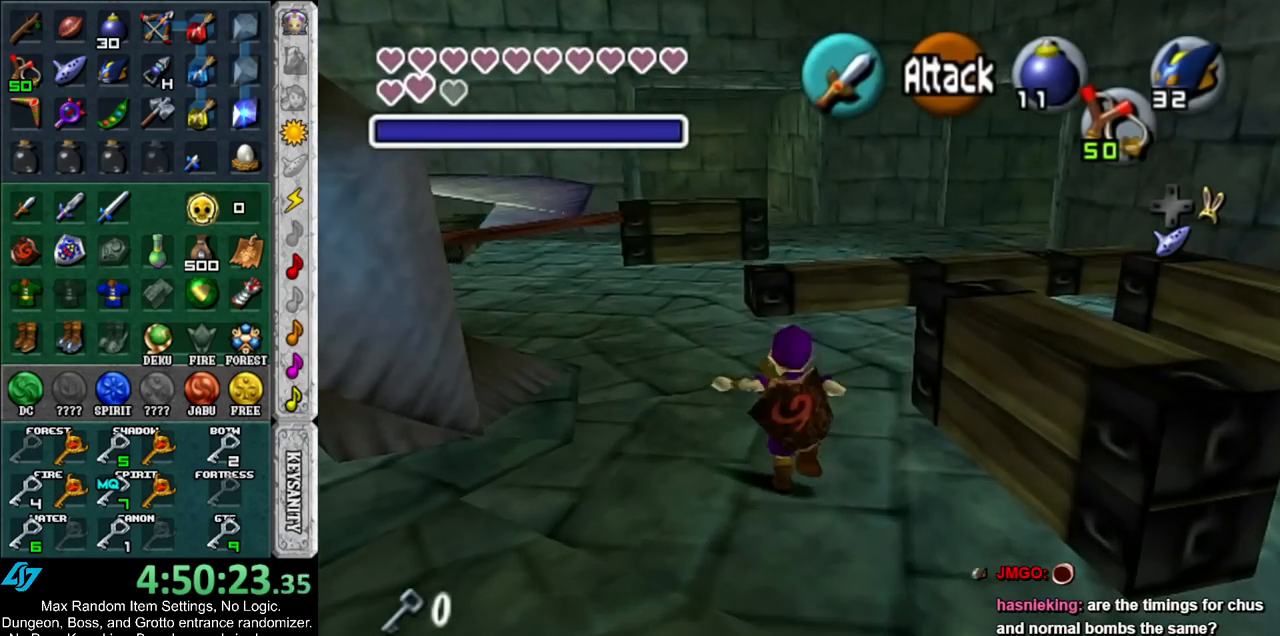
Gameplay with a controller (Nintendo layout); each line is a JSON object with the inputs held at the frame after it. "events" lists button and stick changes between this image and that frame as [ms after this image, input, new state], when the widget could be followed in between. Not read: L3 R3.
{"buttons": [], "left_stick": "up", "right_stick": "center", "events": []}
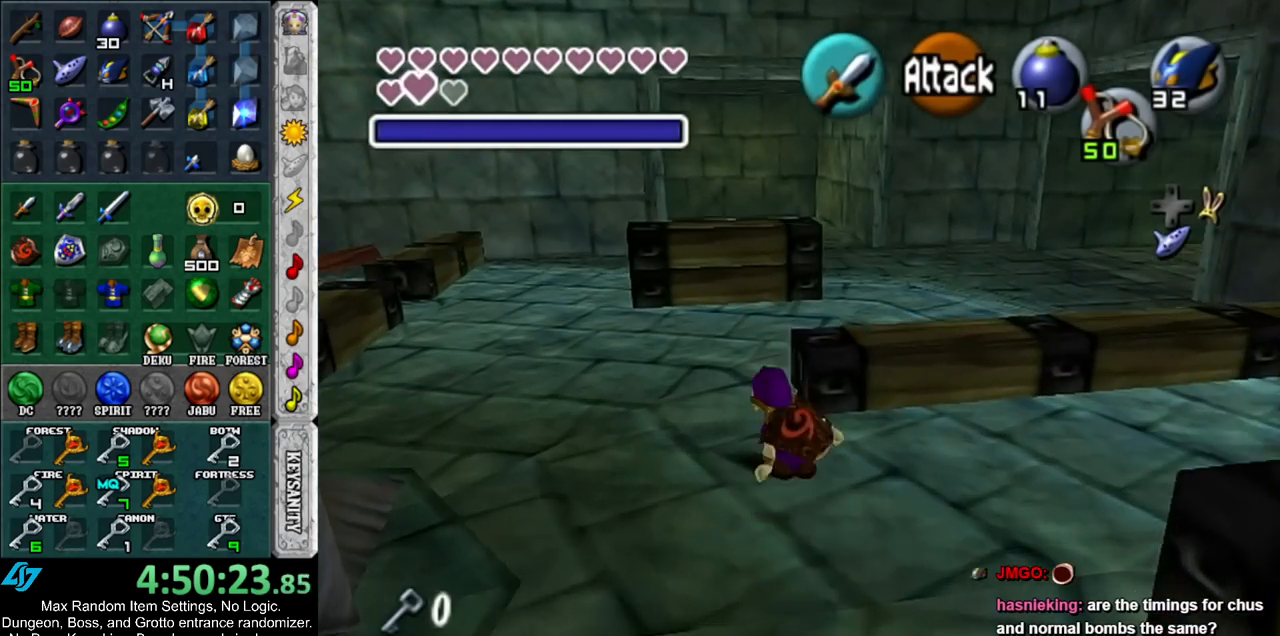
{"buttons": [], "left_stick": "up-right", "right_stick": "center", "events": [[367, "left_stick", "up-right"]]}
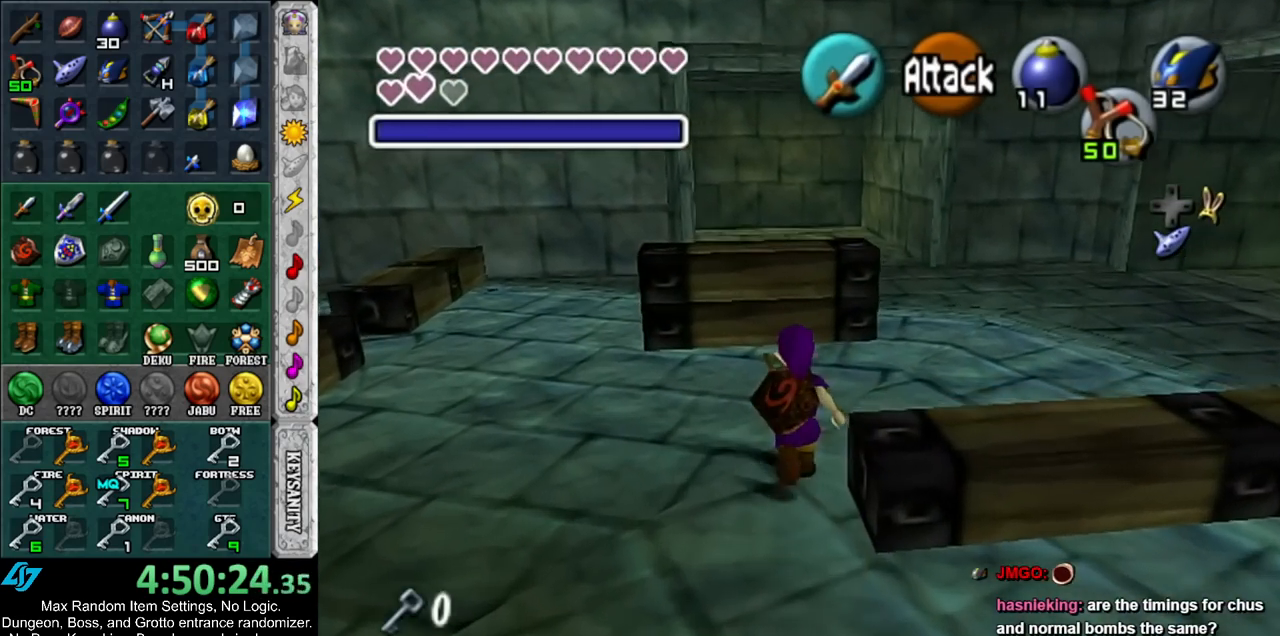
{"buttons": [], "left_stick": "up", "right_stick": "center", "events": [[117, "A", "down"], [167, "L1", "down"], [233, "A", "up"], [383, "left_stick", "up"], [417, "L1", "up"]]}
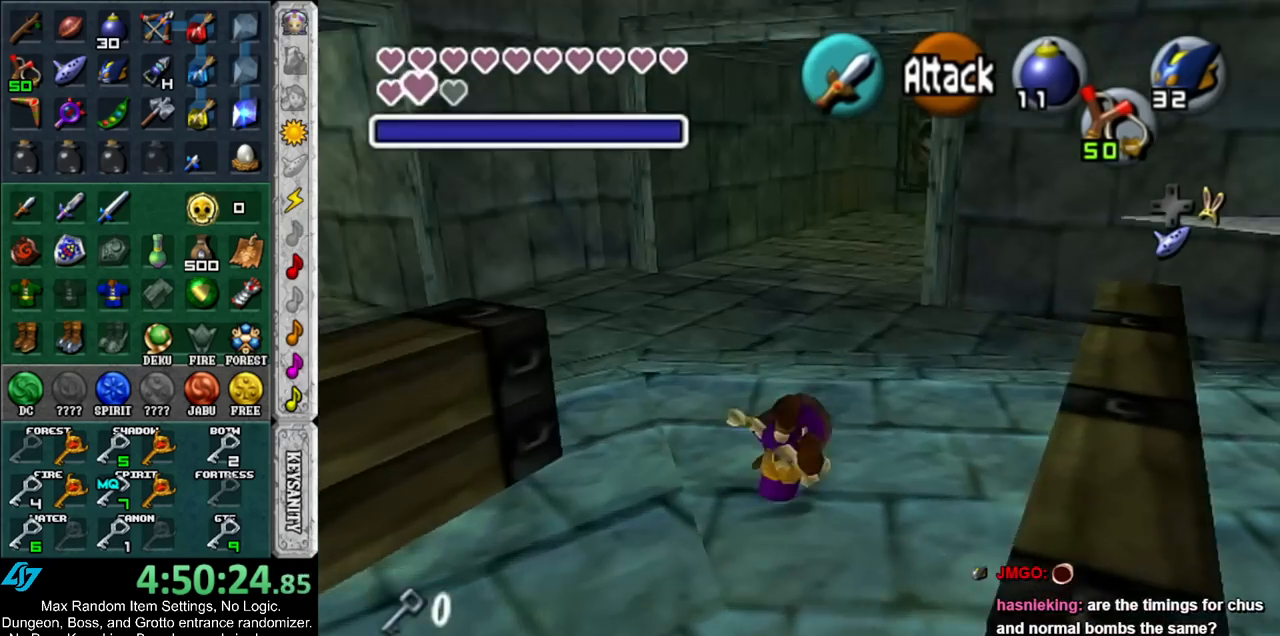
{"buttons": [], "left_stick": "up-right", "right_stick": "center", "events": [[483, "left_stick", "up-right"]]}
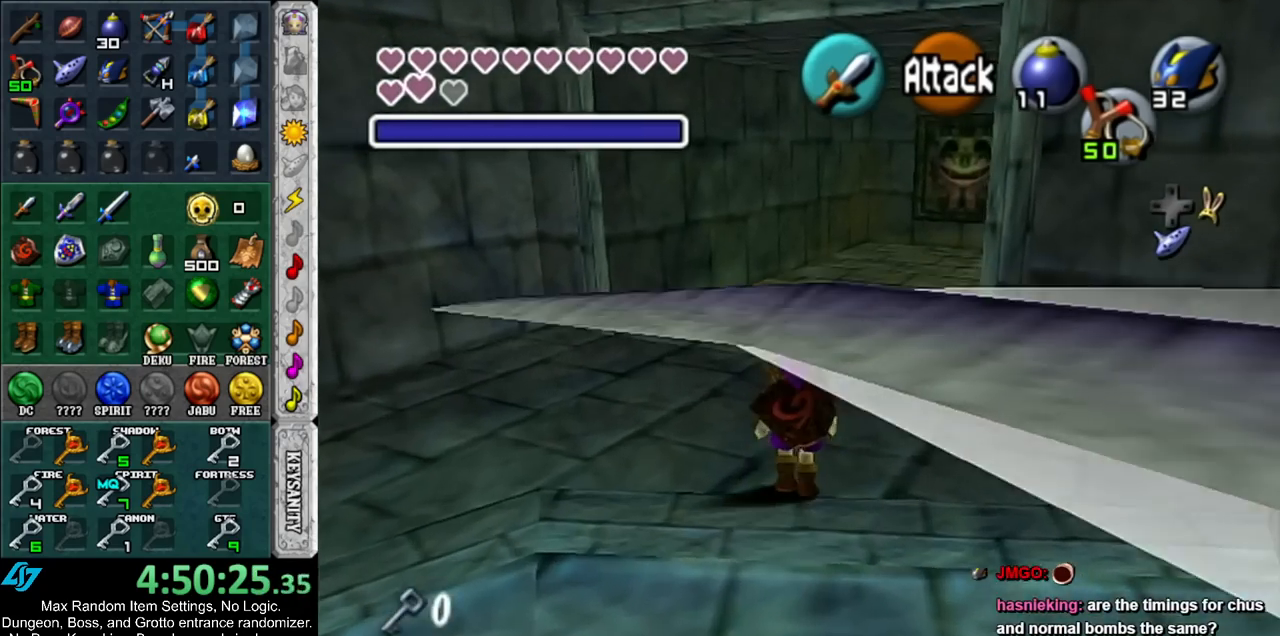
{"buttons": [], "left_stick": "up", "right_stick": "center", "events": [[400, "left_stick", "up"]]}
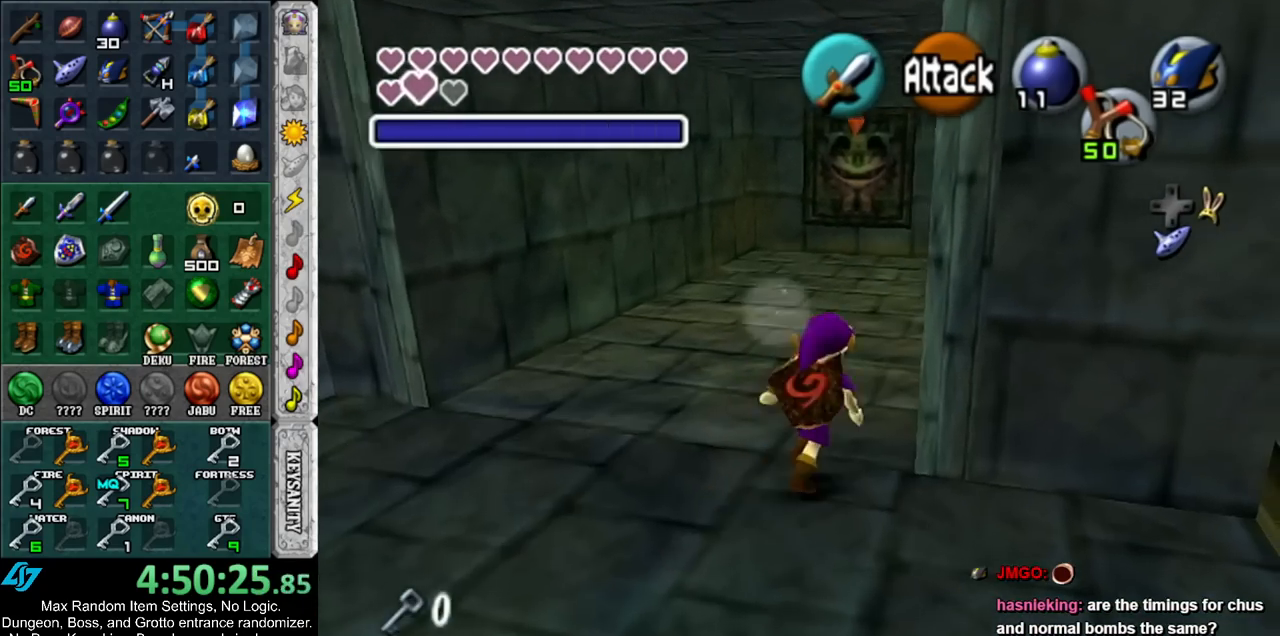
{"buttons": [], "left_stick": "up", "right_stick": "center", "events": [[50, "A", "down"], [200, "A", "up"]]}
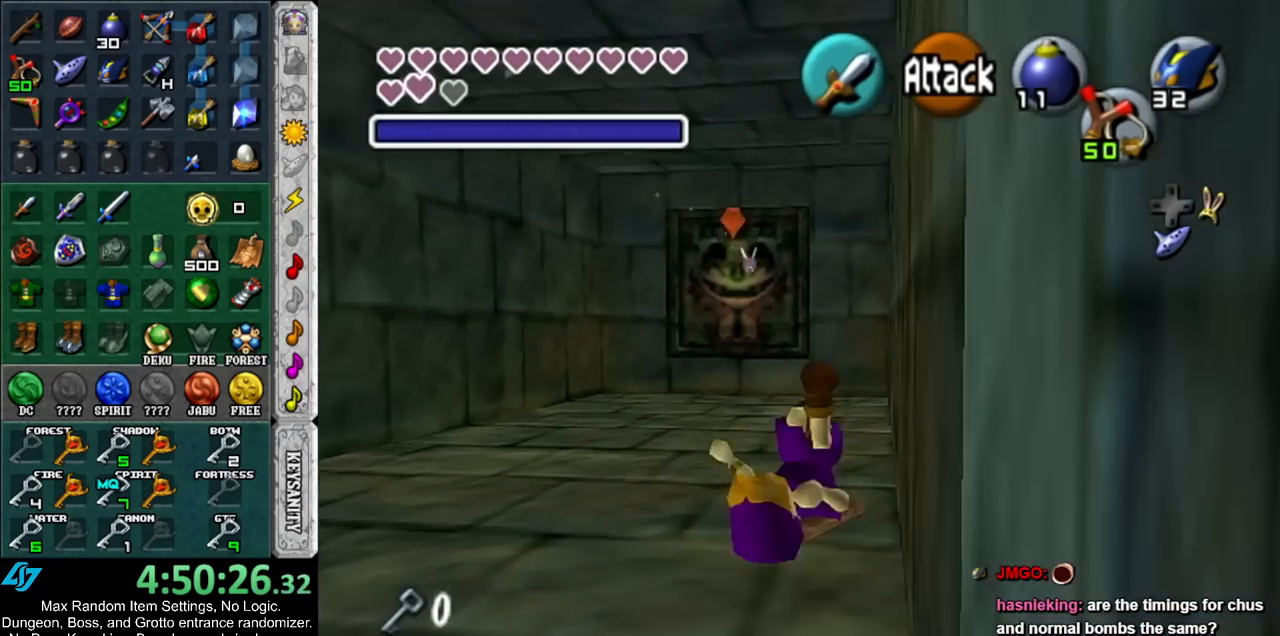
{"buttons": [], "left_stick": "up", "right_stick": "center", "events": []}
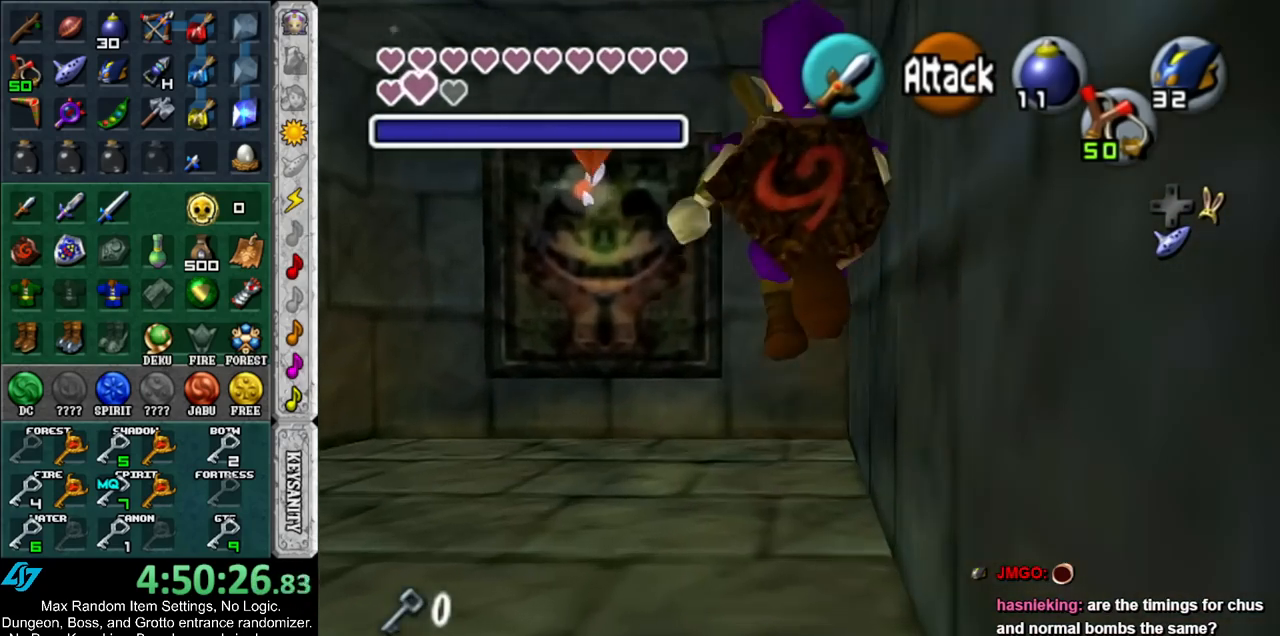
{"buttons": [], "left_stick": "up", "right_stick": "center", "events": []}
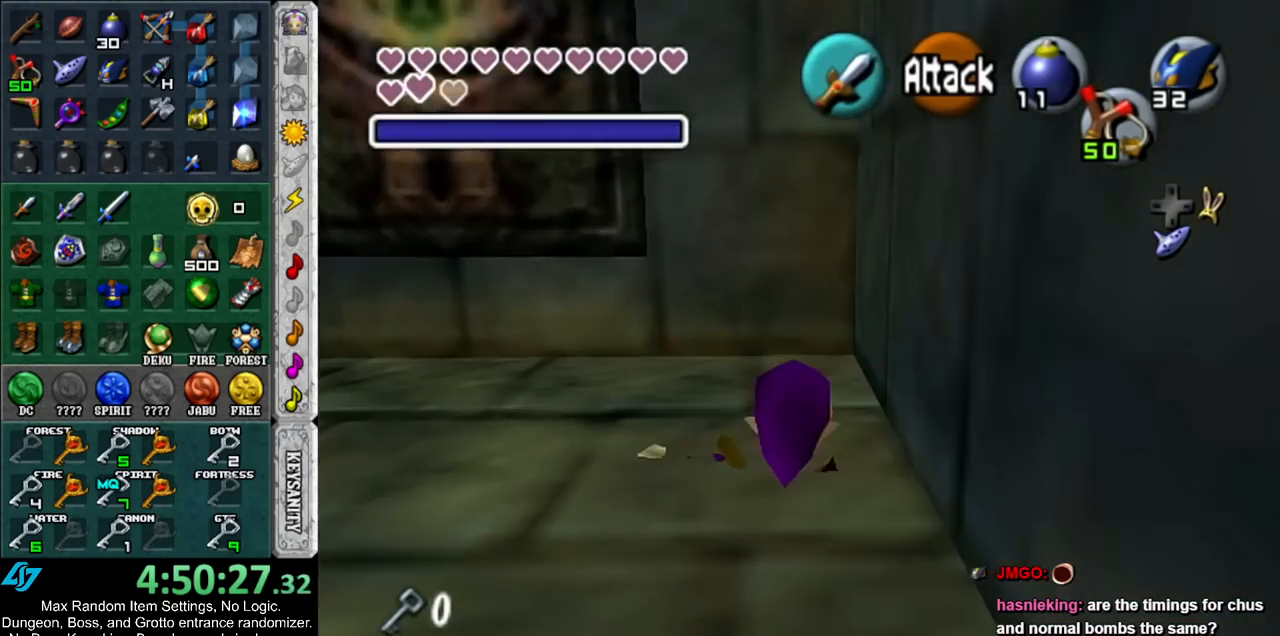
{"buttons": [], "left_stick": "up", "right_stick": "center", "events": []}
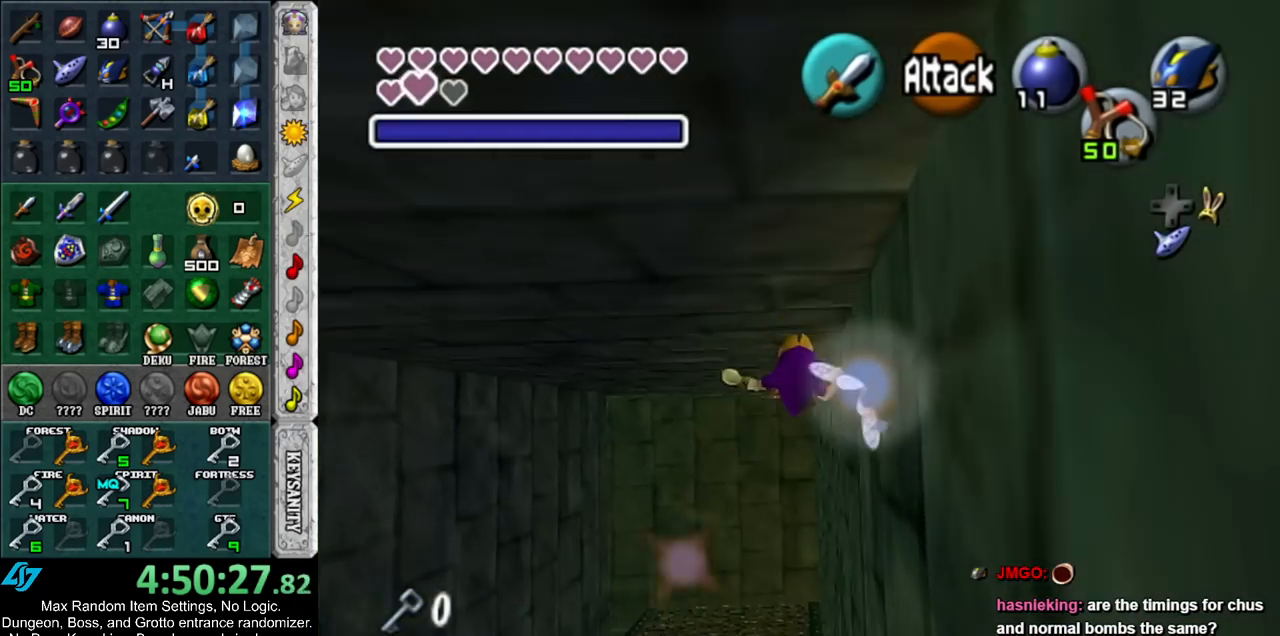
{"buttons": [], "left_stick": "up", "right_stick": "center", "events": []}
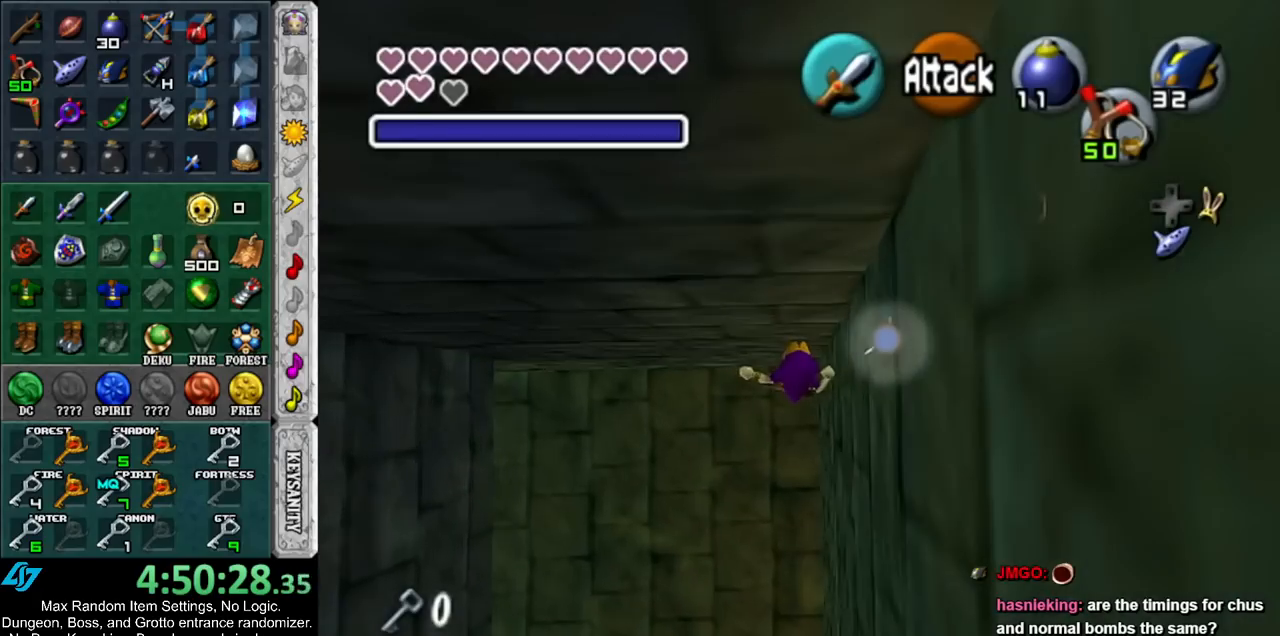
{"buttons": ["L1"], "left_stick": "center", "right_stick": "center", "events": [[333, "L1", "down"], [383, "left_stick", "center"]]}
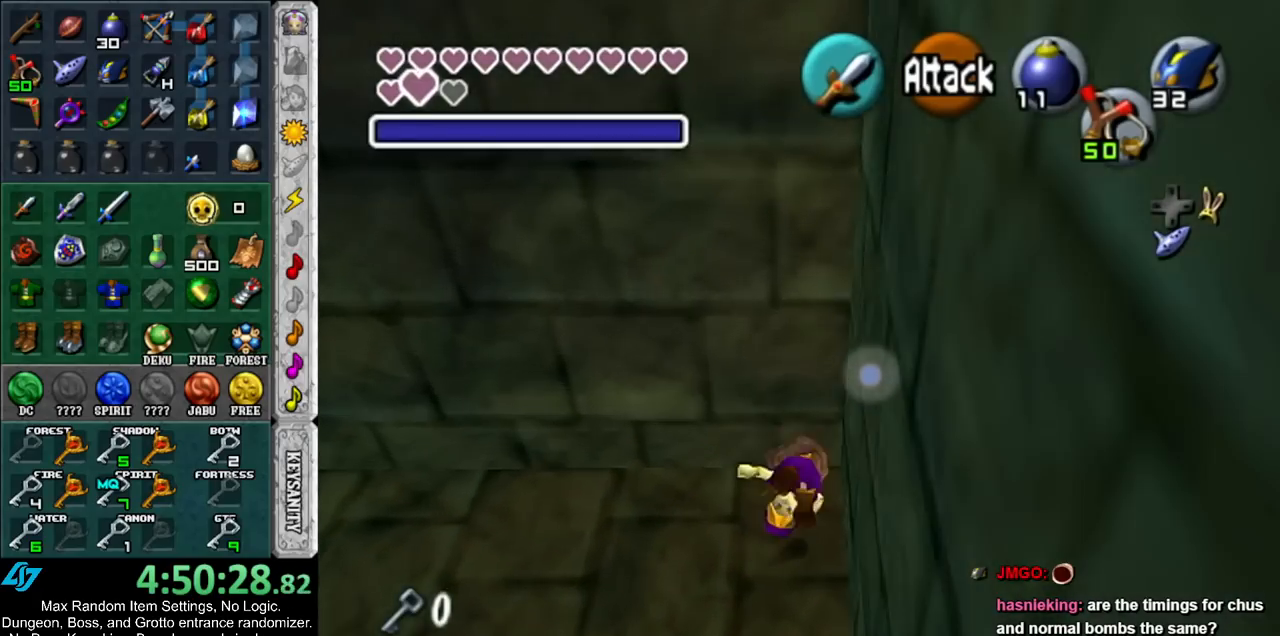
{"buttons": [], "left_stick": "up-right", "right_stick": "center", "events": [[83, "L1", "up"], [250, "left_stick", "up-right"]]}
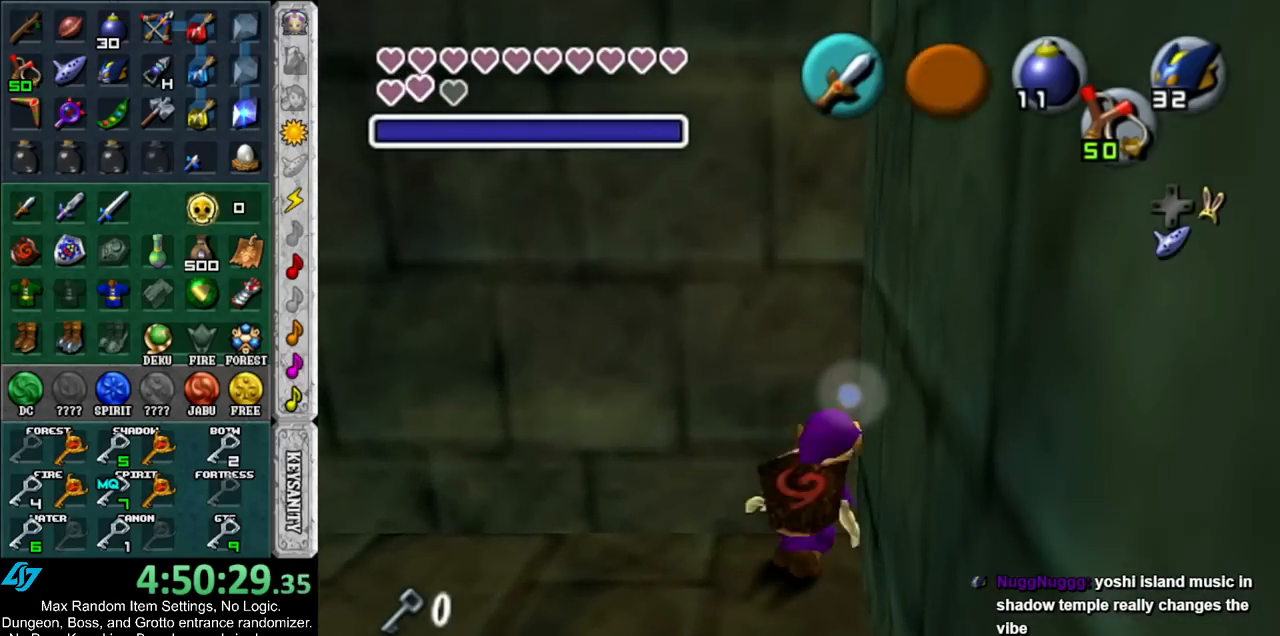
{"buttons": ["L1"], "left_stick": "left", "right_stick": "center", "events": [[83, "L1", "down"], [117, "left_stick", "center"], [450, "left_stick", "left"]]}
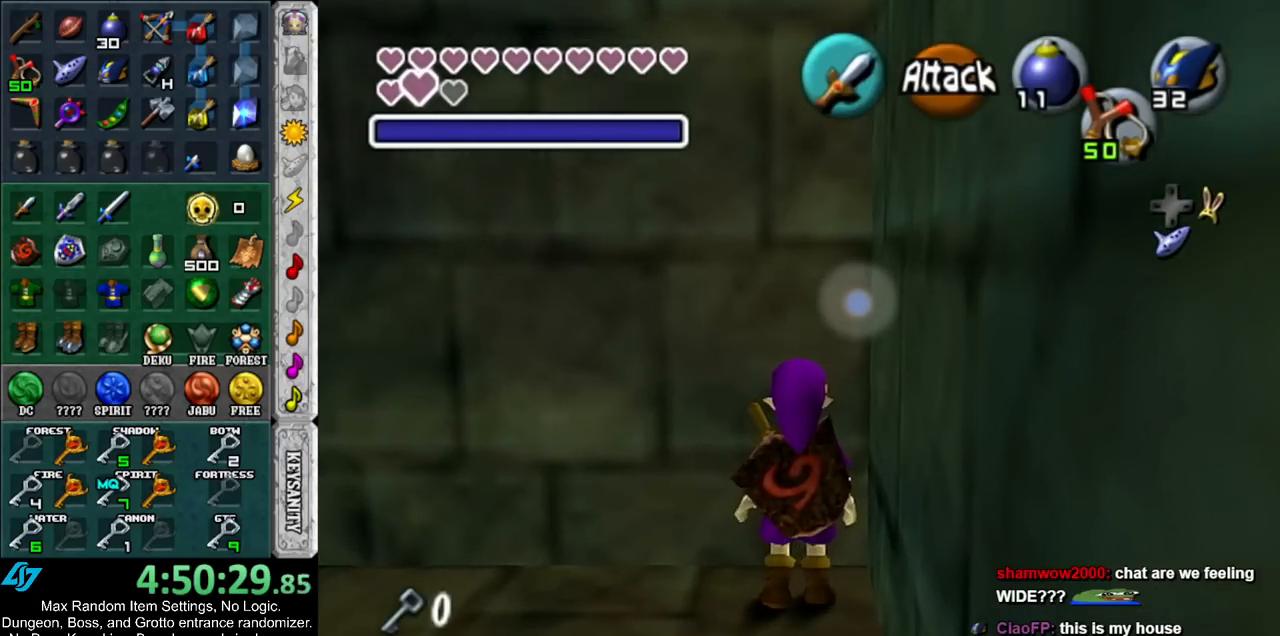
{"buttons": ["A", "L1"], "left_stick": "left", "right_stick": "center", "events": [[17, "A", "down"], [133, "A", "up"], [133, "left_stick", "center"], [367, "A", "down"], [367, "left_stick", "left"]]}
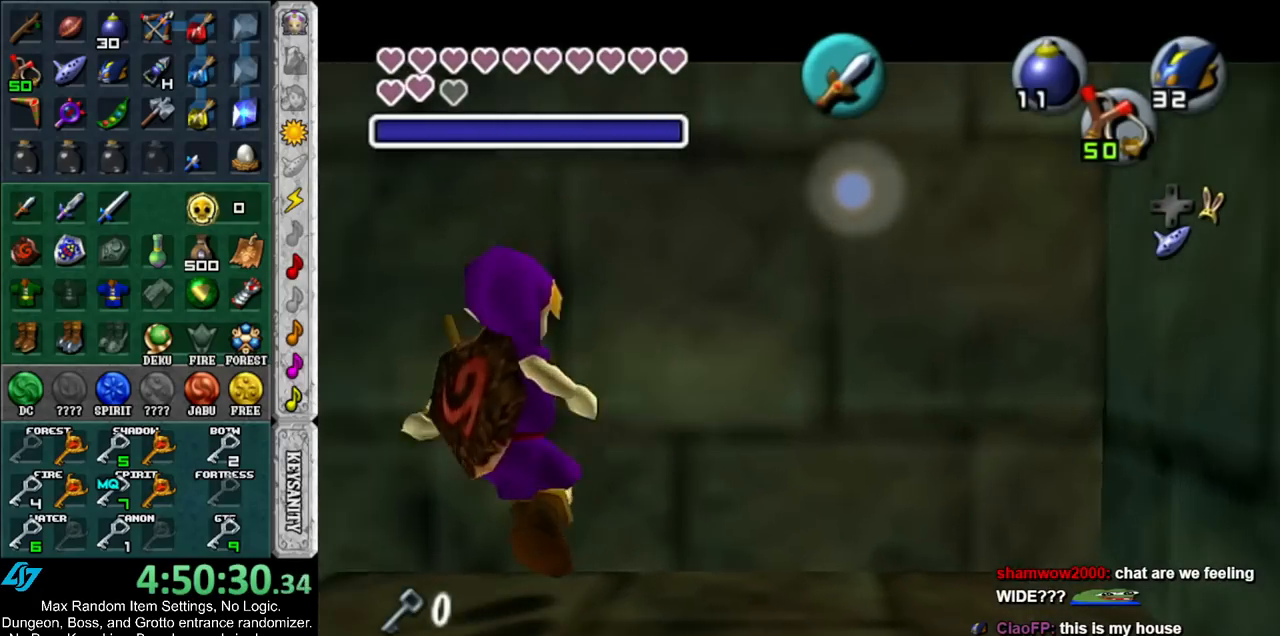
{"buttons": ["L1"], "left_stick": "center", "right_stick": "center", "events": [[17, "A", "up"], [50, "left_stick", "center"], [233, "left_stick", "left"], [267, "A", "down"], [417, "A", "up"], [450, "left_stick", "center"]]}
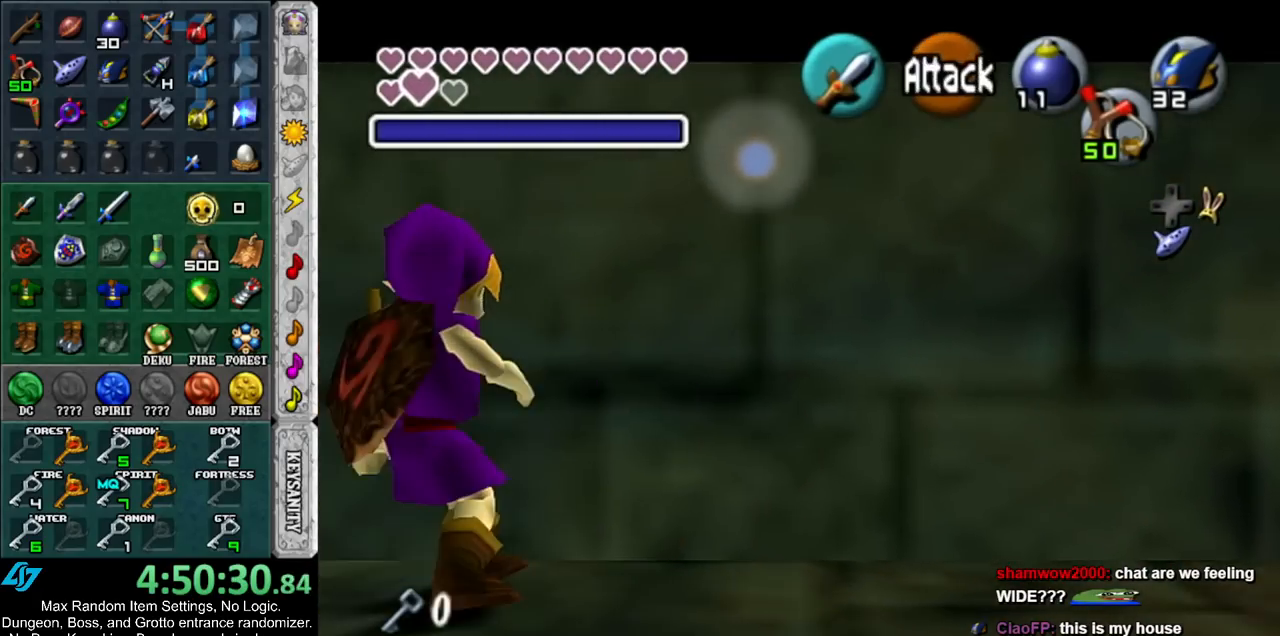
{"buttons": [], "left_stick": "center", "right_stick": "center", "events": [[233, "L1", "up"]]}
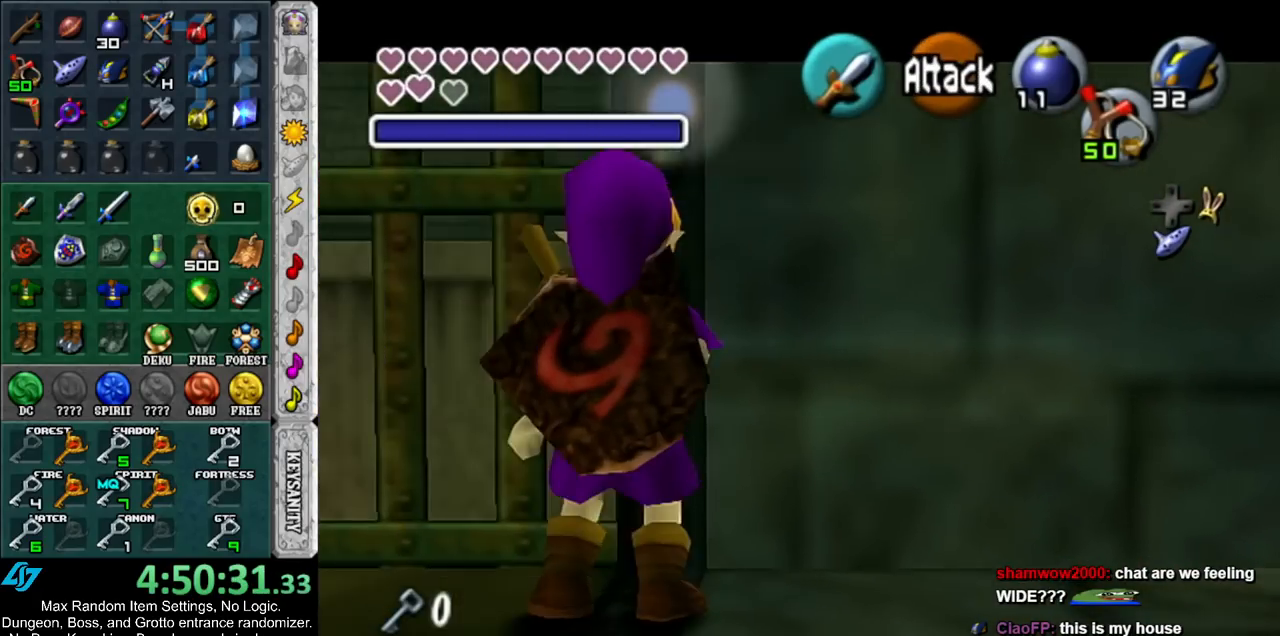
{"buttons": [], "left_stick": "center", "right_stick": "center", "events": []}
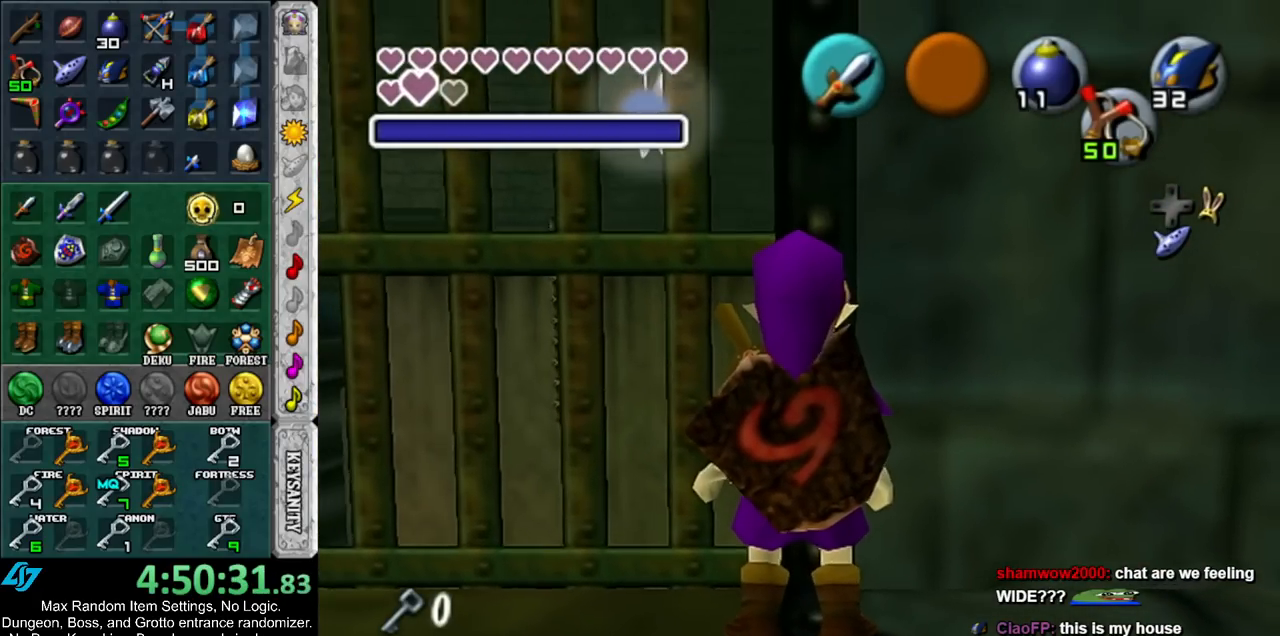
{"buttons": [], "left_stick": "center", "right_stick": "center", "events": []}
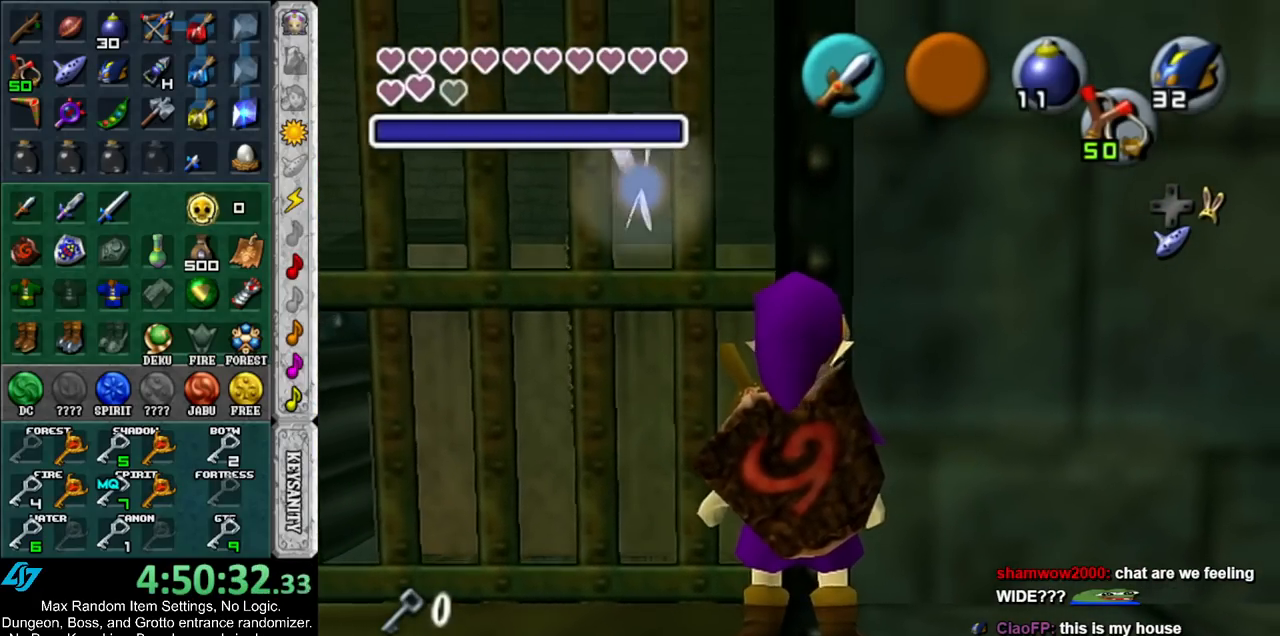
{"buttons": [], "left_stick": "center", "right_stick": "center", "events": []}
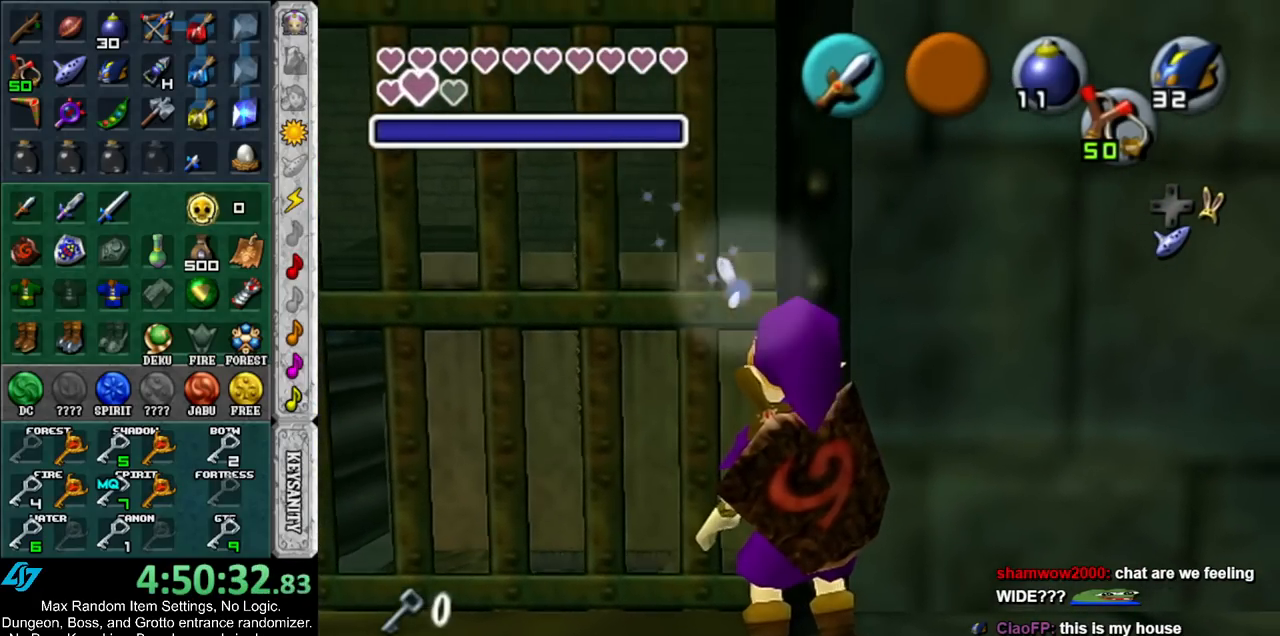
{"buttons": [], "left_stick": "center", "right_stick": "center", "events": []}
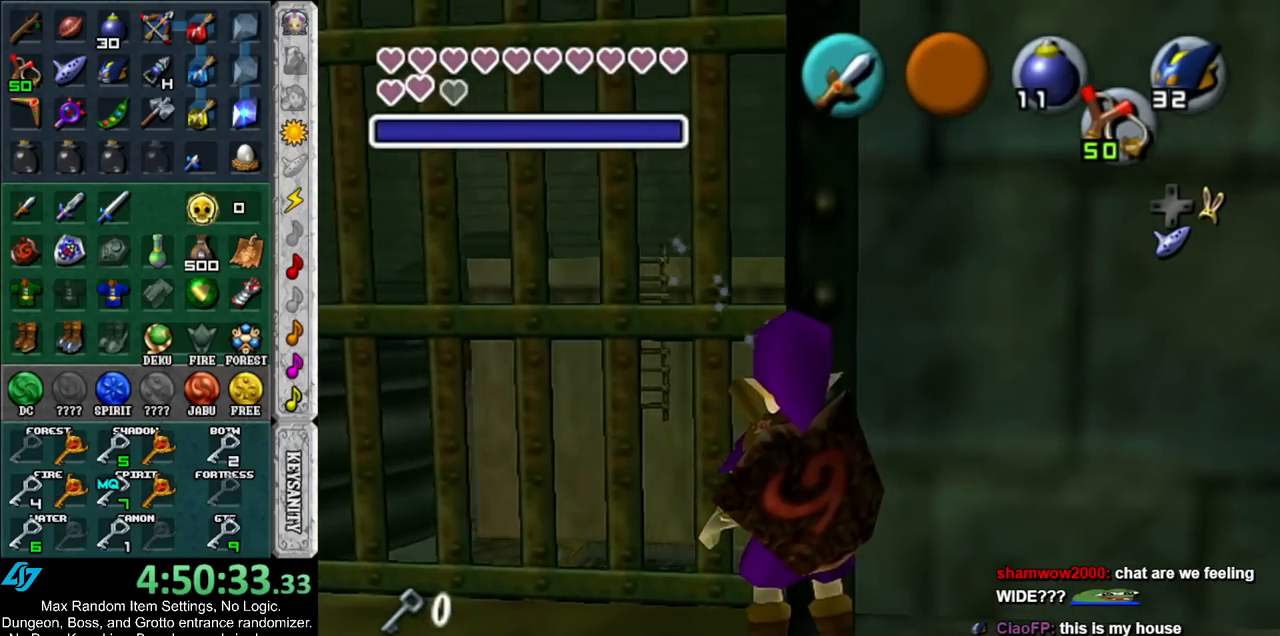
{"buttons": ["L1"], "left_stick": "center", "right_stick": "center", "events": [[483, "L1", "down"]]}
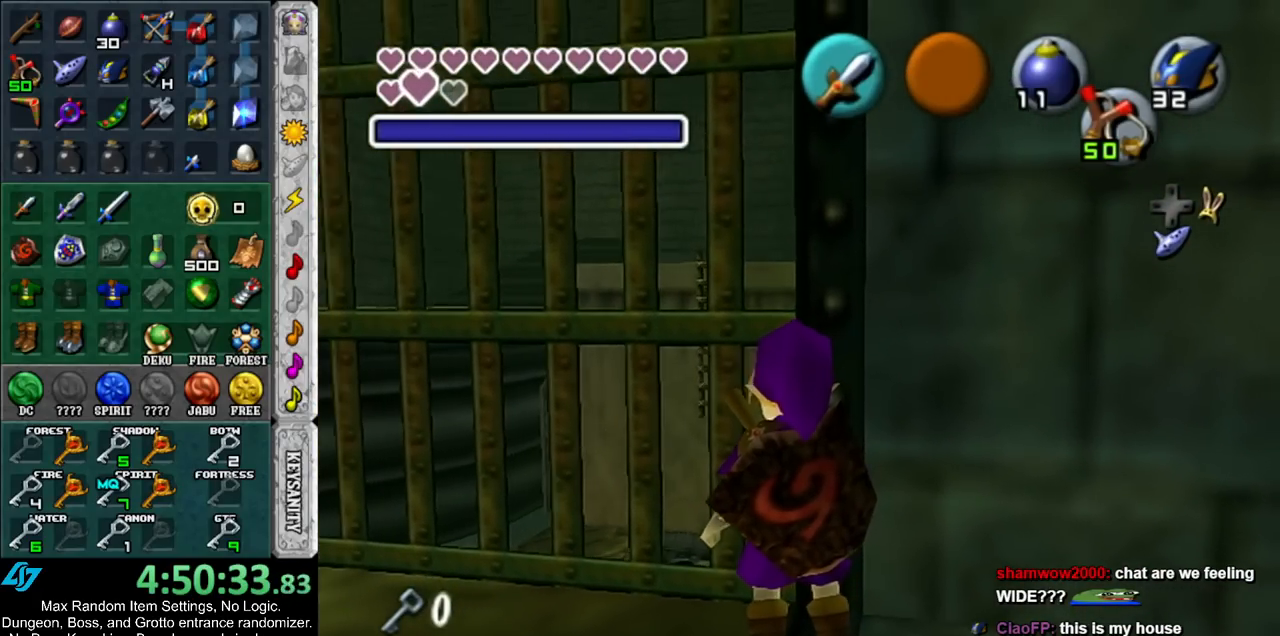
{"buttons": ["B", "L1"], "left_stick": "center", "right_stick": "center", "events": [[417, "B", "down"]]}
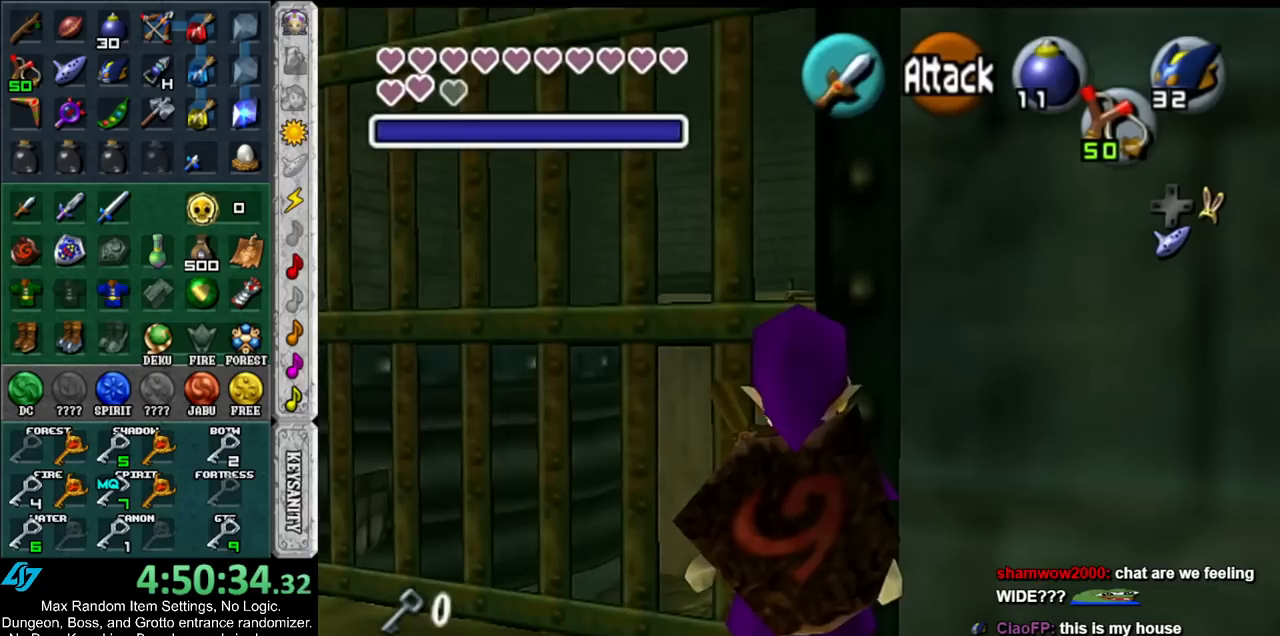
{"buttons": ["L1"], "left_stick": "center", "right_stick": "center", "events": [[17, "R1", "down"], [117, "B", "up"], [483, "R1", "up"]]}
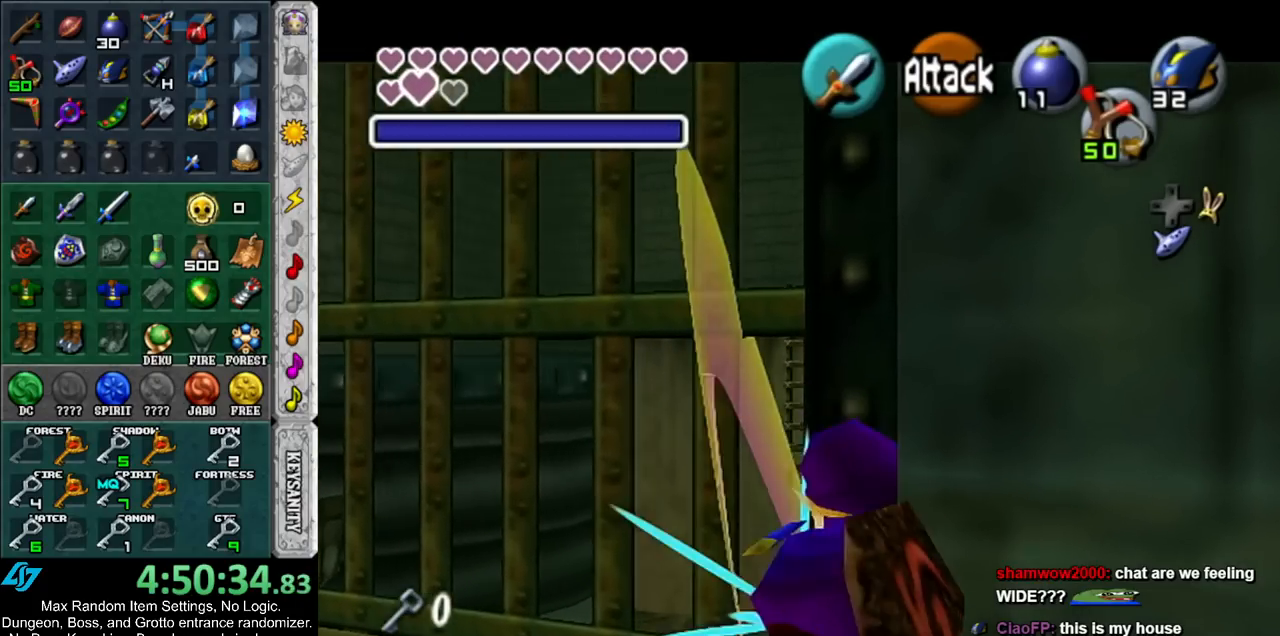
{"buttons": ["L1", "R1"], "left_stick": "center", "right_stick": "center", "events": [[83, "B", "down"], [150, "R1", "down"], [200, "B", "up"]]}
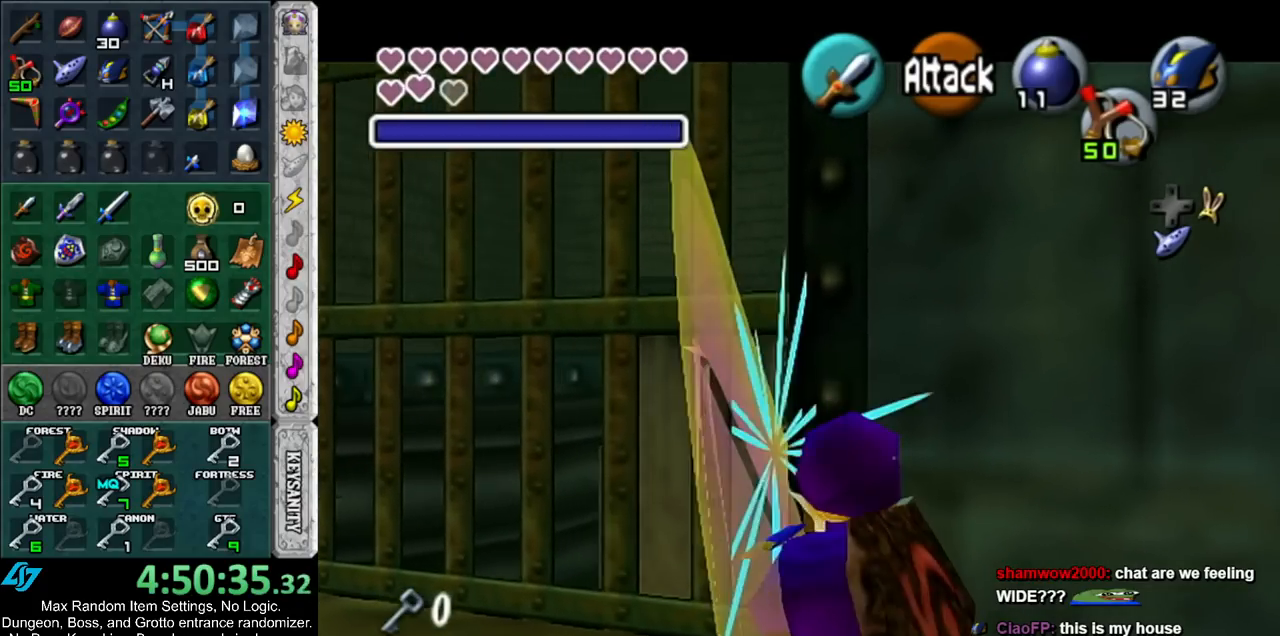
{"buttons": ["L1"], "left_stick": "center", "right_stick": "center", "events": [[133, "R1", "up"]]}